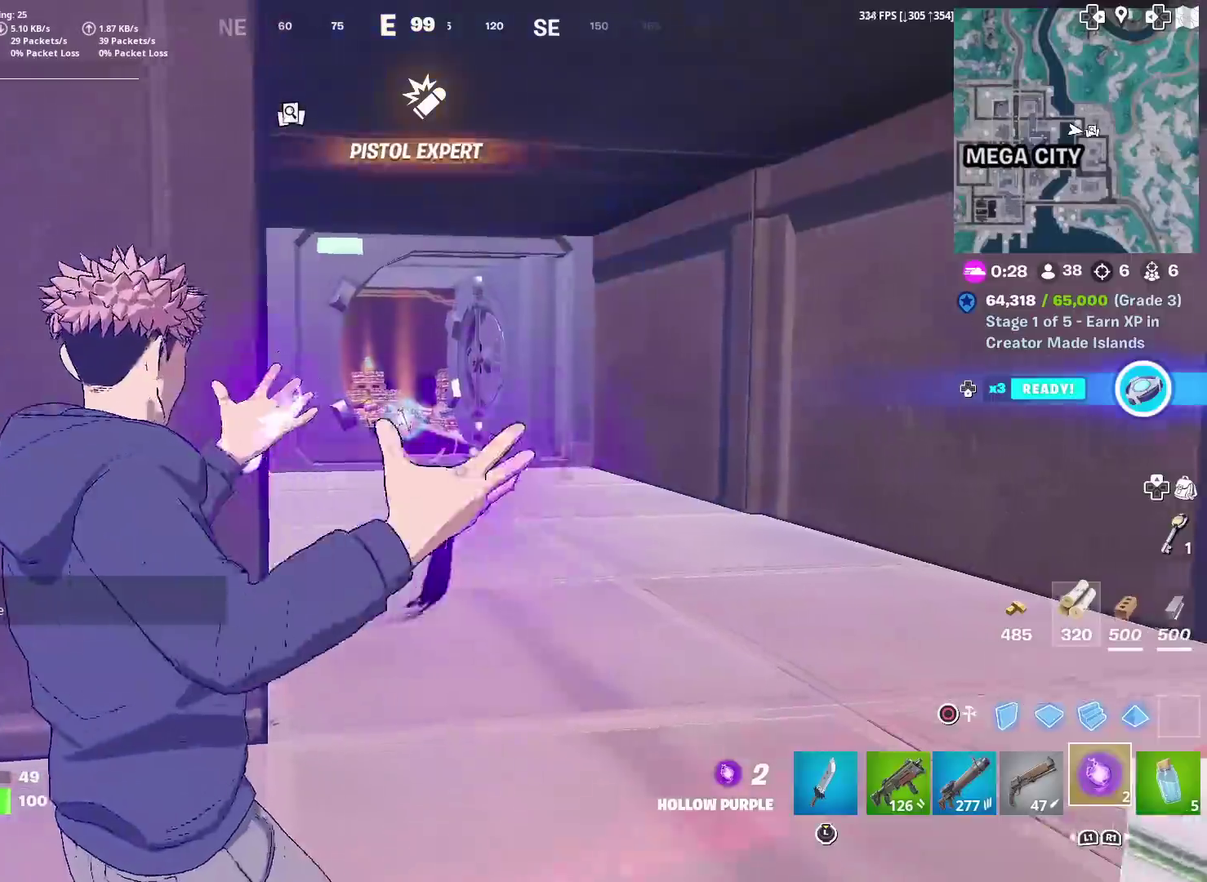
Gameplay with a controller (PlayStation layout); each line is a JSON object with the inputs held at the frame after it (dt_ms = milliseconds from this image to that frame). "events" lists button and stick changes between this image and that frame as [ms after this image, input, new state], when the widget could be followed in between. This document gives stick clicks only as held states, not as events. Not read: TOUCHPAD.
{"dt_ms": 301, "buttons": ["R2"], "left_stick": "down-left", "right_stick": "center", "events": [[134, "left_stick", "down"], [201, "left_stick", "down-left"]]}
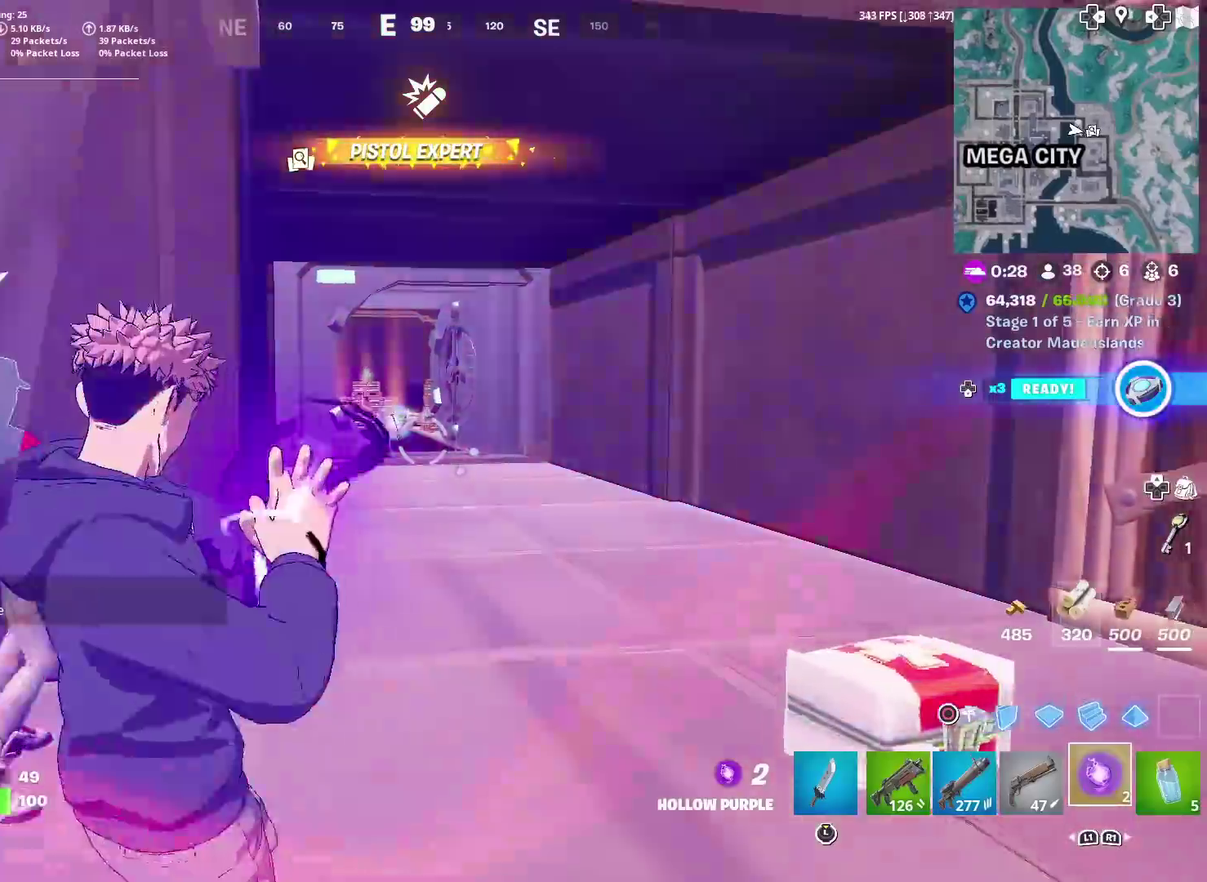
{"dt_ms": 600, "buttons": ["R2"], "left_stick": "up", "right_stick": "center", "events": [[16, "left_stick", "down"], [83, "left_stick", "center"], [150, "left_stick", "up"]]}
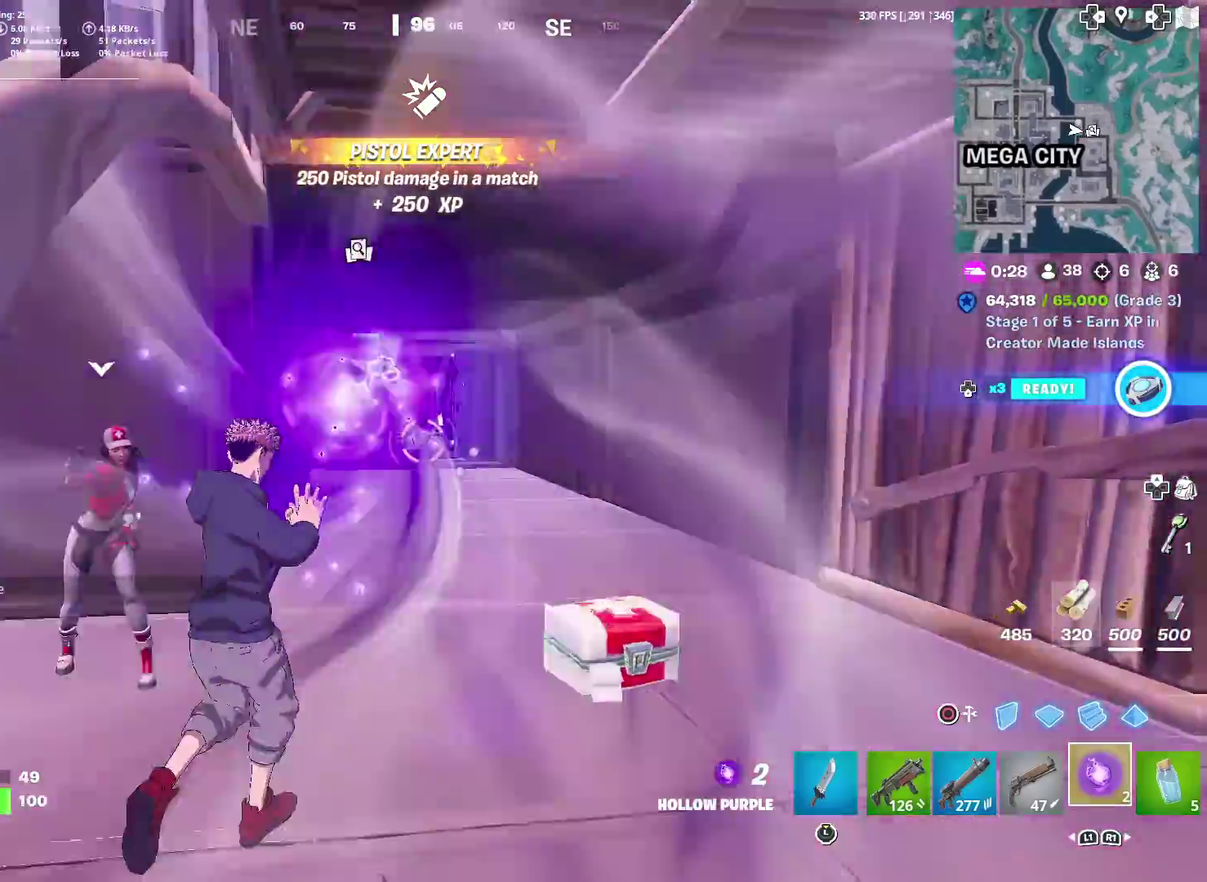
{"dt_ms": 401, "buttons": ["R2"], "left_stick": "down", "right_stick": "center", "events": [[334, "left_stick", "down-left"], [384, "left_stick", "down"]]}
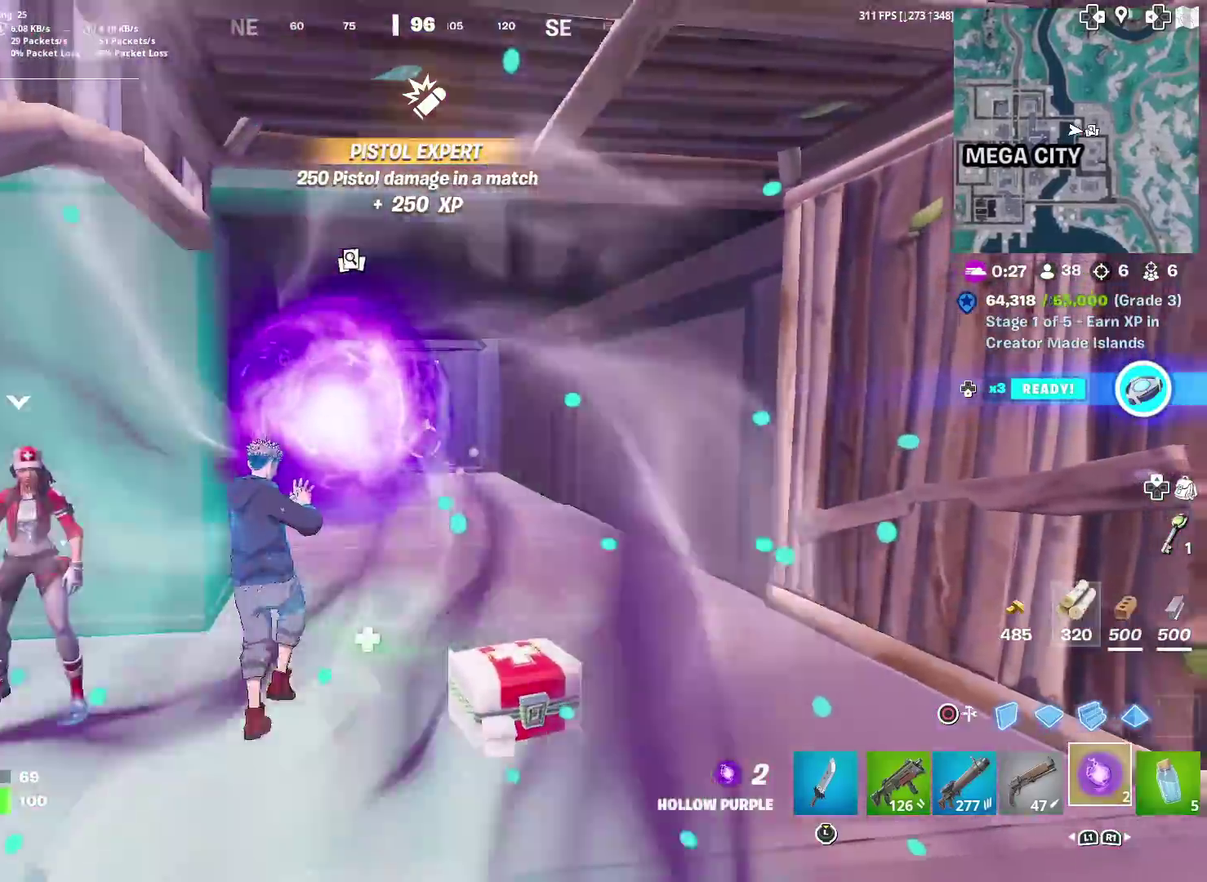
{"dt_ms": 600, "buttons": [], "left_stick": "down-right", "right_stick": "center", "events": [[50, "left_stick", "down-right"], [233, "left_stick", "right"], [484, "R2", "up"], [600, "left_stick", "down-right"]]}
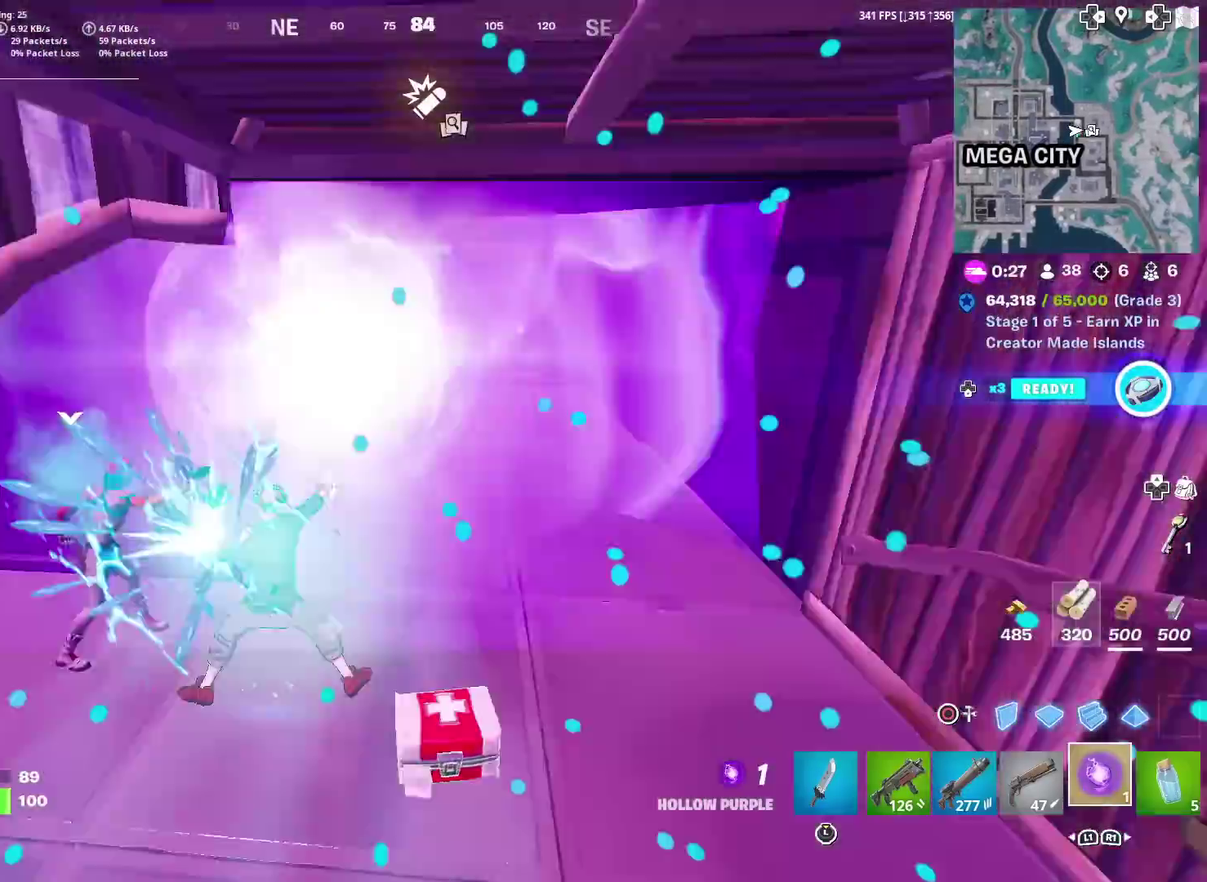
{"dt_ms": 401, "buttons": [], "left_stick": "left", "right_stick": "center", "events": [[150, "left_stick", "down"], [284, "left_stick", "down-left"], [384, "left_stick", "left"]]}
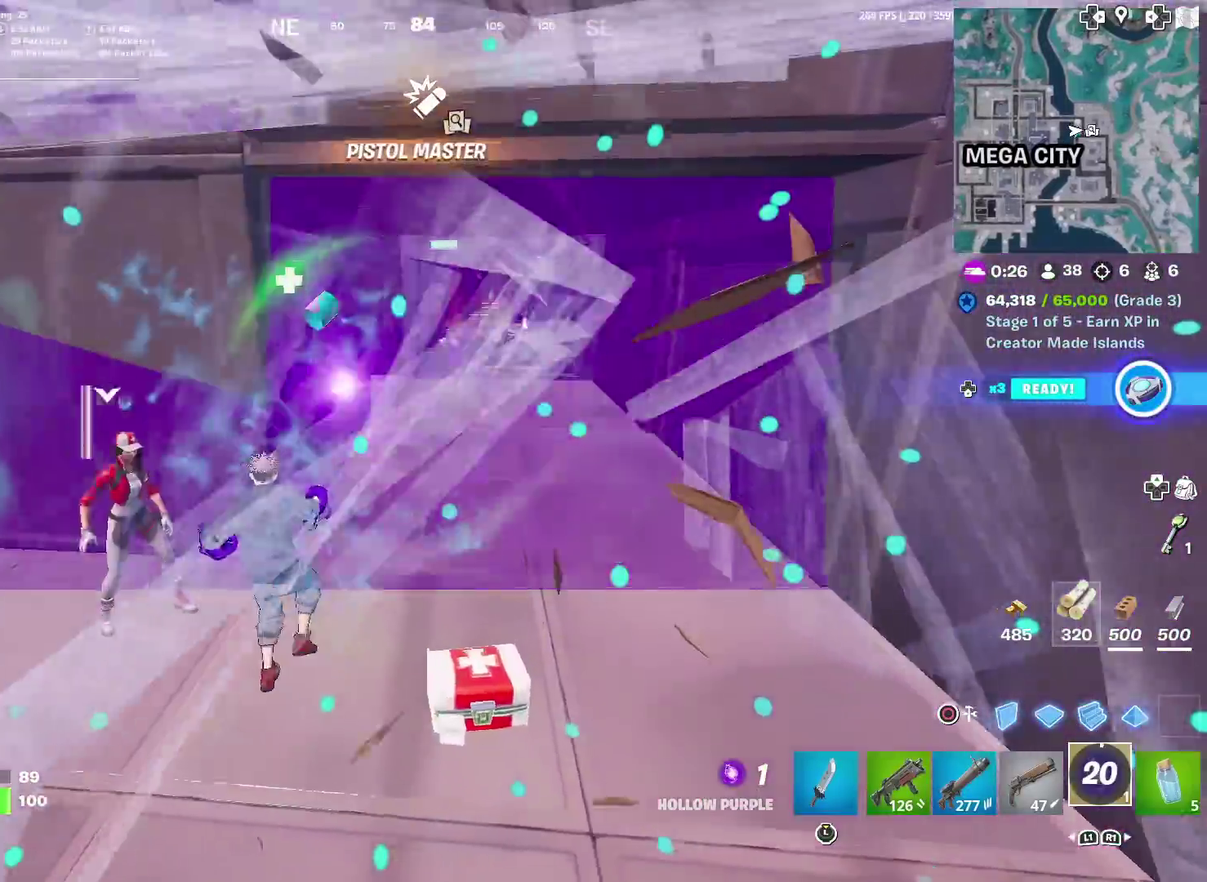
{"dt_ms": 500, "buttons": [], "left_stick": "up", "right_stick": "center", "events": [[350, "left_stick", "up-left"], [417, "right_stick", "up"], [500, "left_stick", "up"], [500, "right_stick", "center"]]}
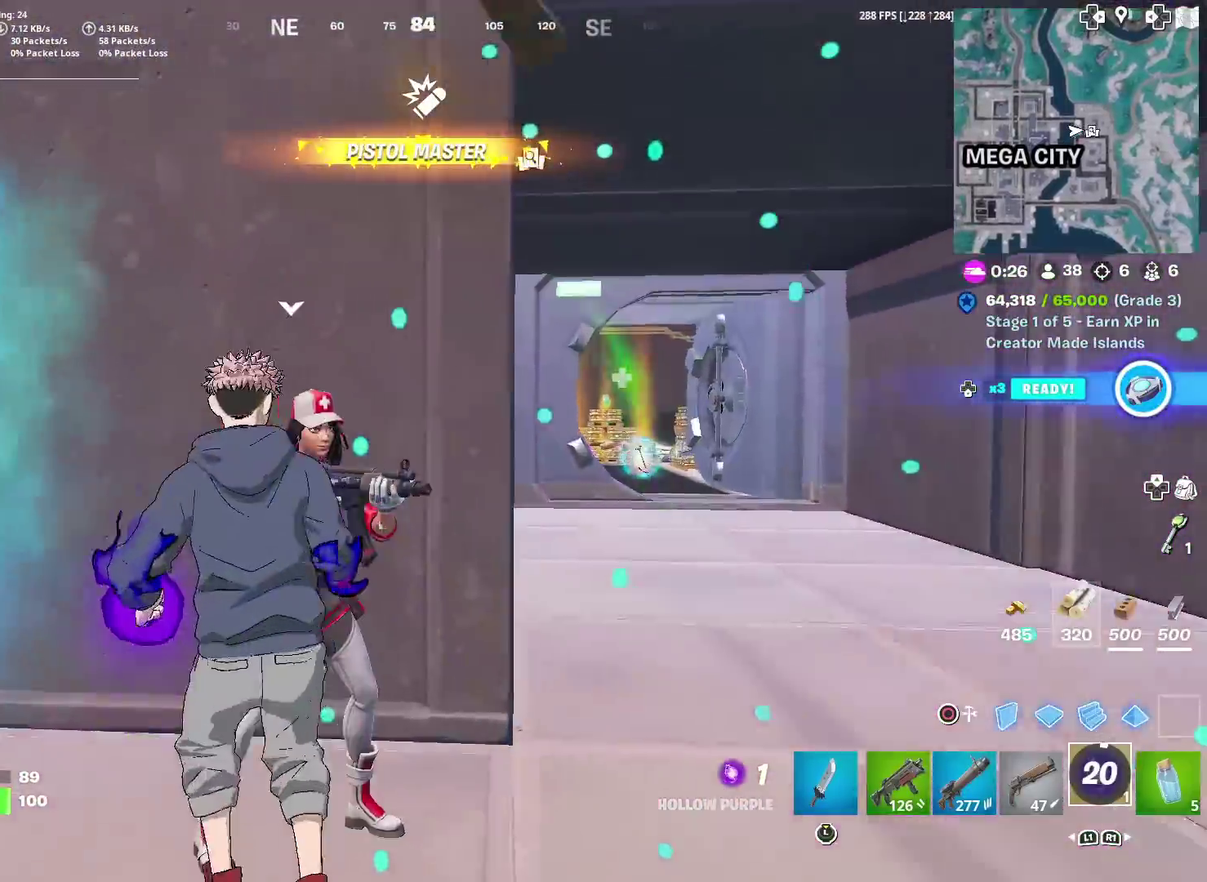
{"dt_ms": 484, "buttons": [], "left_stick": "center", "right_stick": "center", "events": [[301, "left_stick", "center"]]}
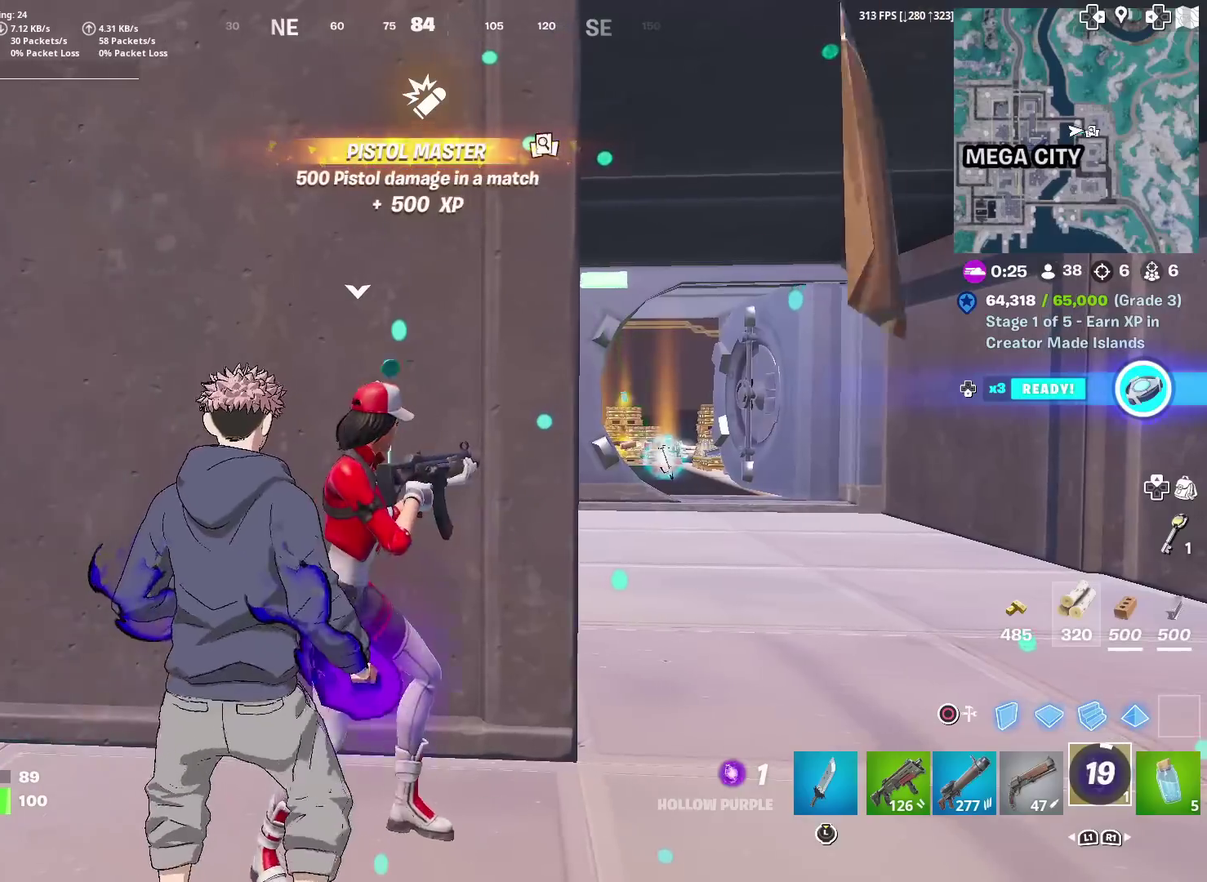
{"dt_ms": 501, "buttons": [], "left_stick": "up-right", "right_stick": "center", "events": [[67, "R1", "down"], [150, "R1", "up"], [167, "left_stick", "down-right"], [234, "R1", "down"], [334, "R1", "up"], [334, "left_stick", "right"], [450, "left_stick", "up-right"]]}
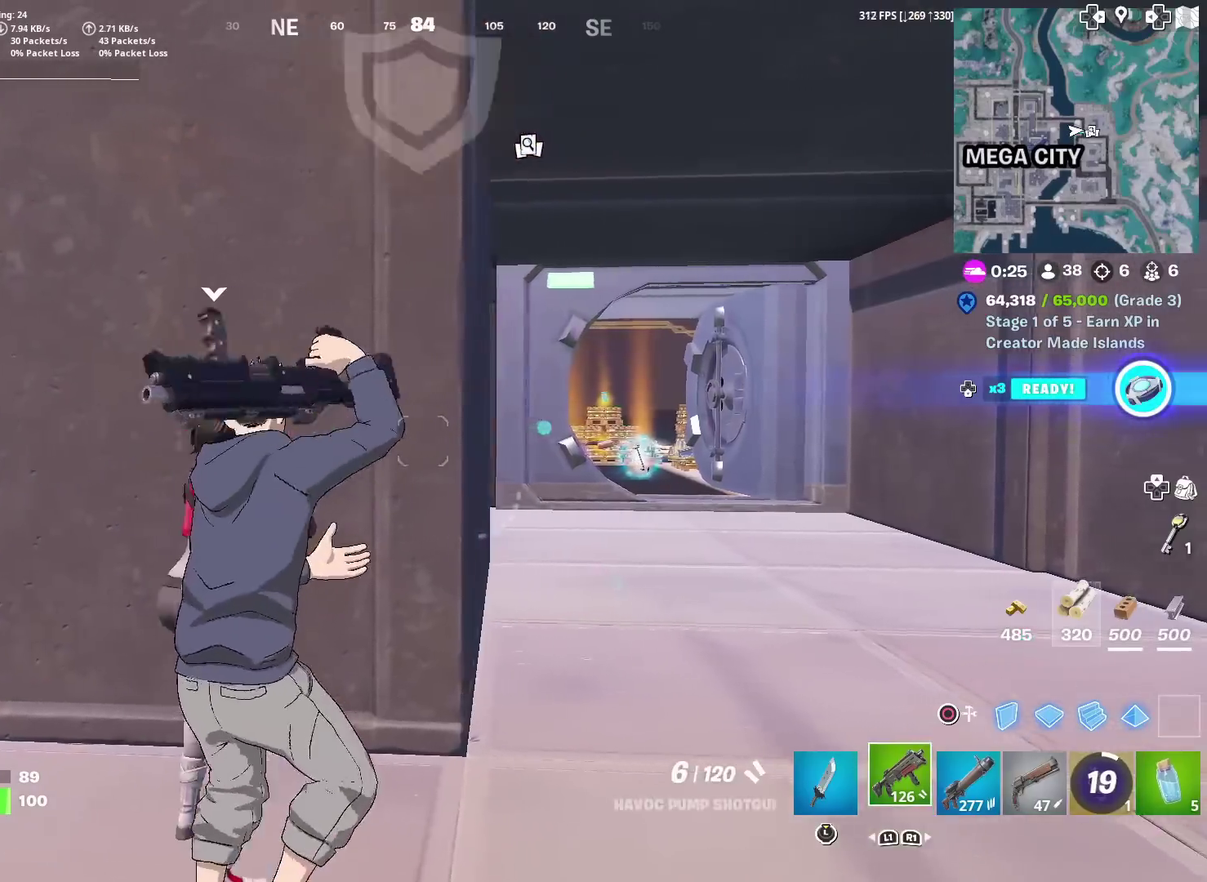
{"dt_ms": 300, "buttons": [], "left_stick": "up-right", "right_stick": "center", "events": [[166, "right_stick", "right"], [216, "right_stick", "center"]]}
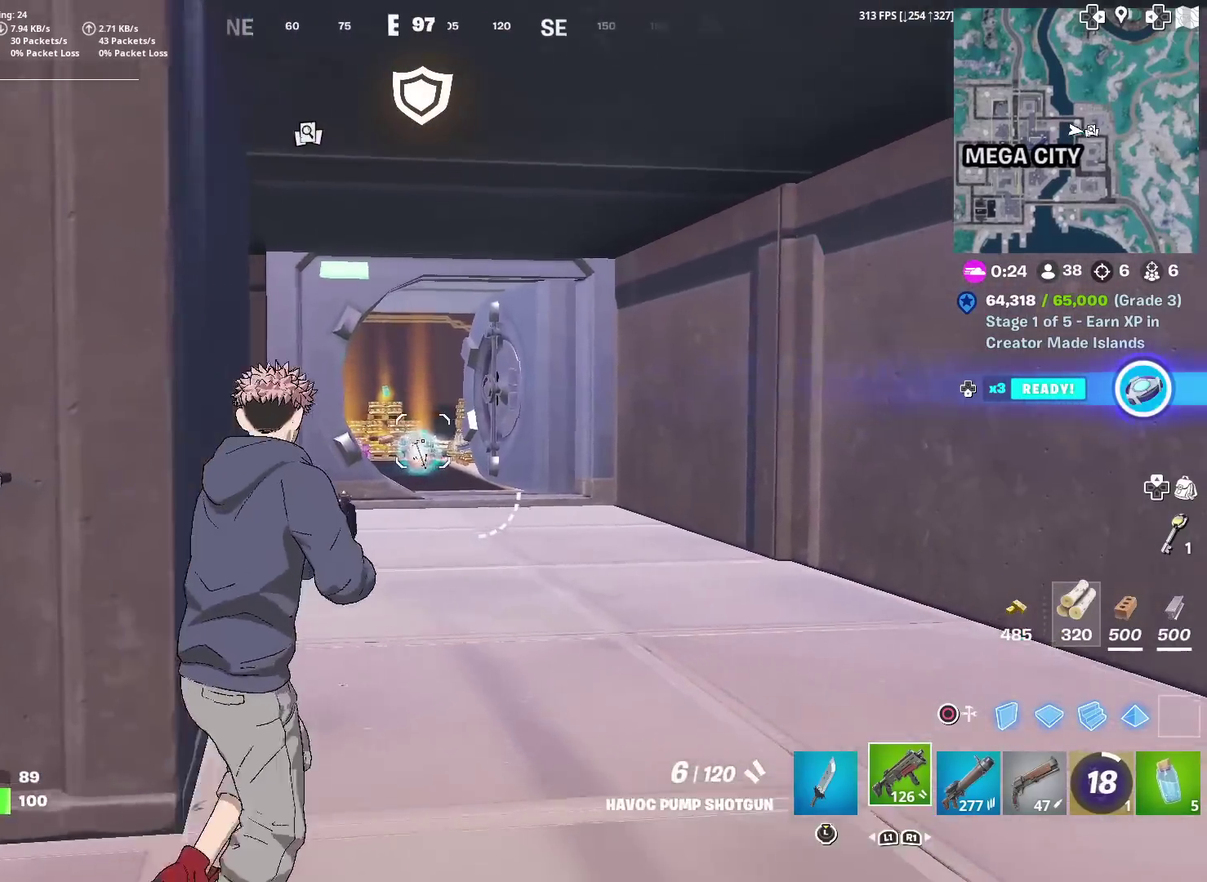
{"dt_ms": 901, "buttons": [], "left_stick": "up-left", "right_stick": "center", "events": [[100, "CIRCLE", "down"], [217, "CIRCLE", "up"], [233, "L2", "down"], [233, "left_stick", "up"], [450, "L2", "up"], [650, "left_stick", "up-left"], [717, "CIRCLE", "down"], [817, "CIRCLE", "up"]]}
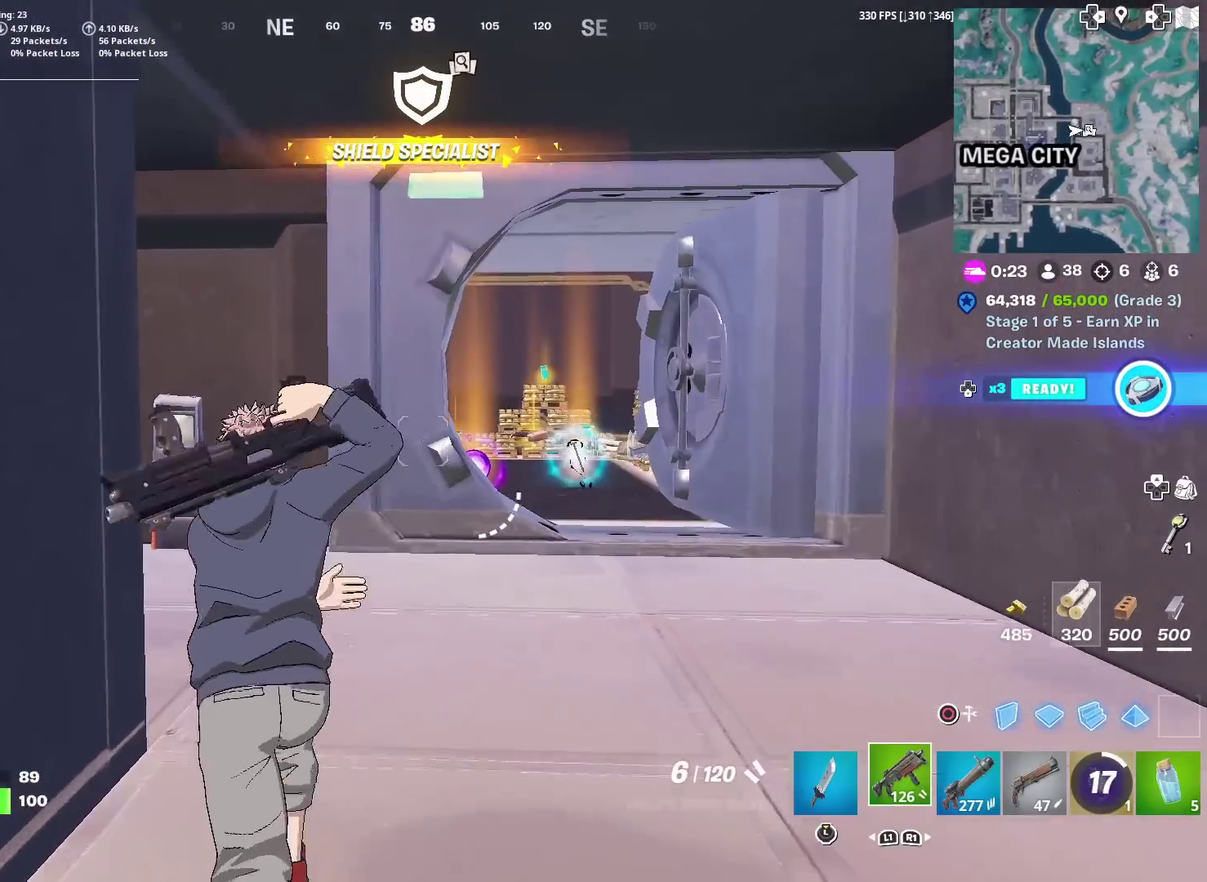
{"dt_ms": 300, "buttons": [], "left_stick": "right", "right_stick": "center", "events": [[117, "left_stick", "up-right"], [217, "left_stick", "right"]]}
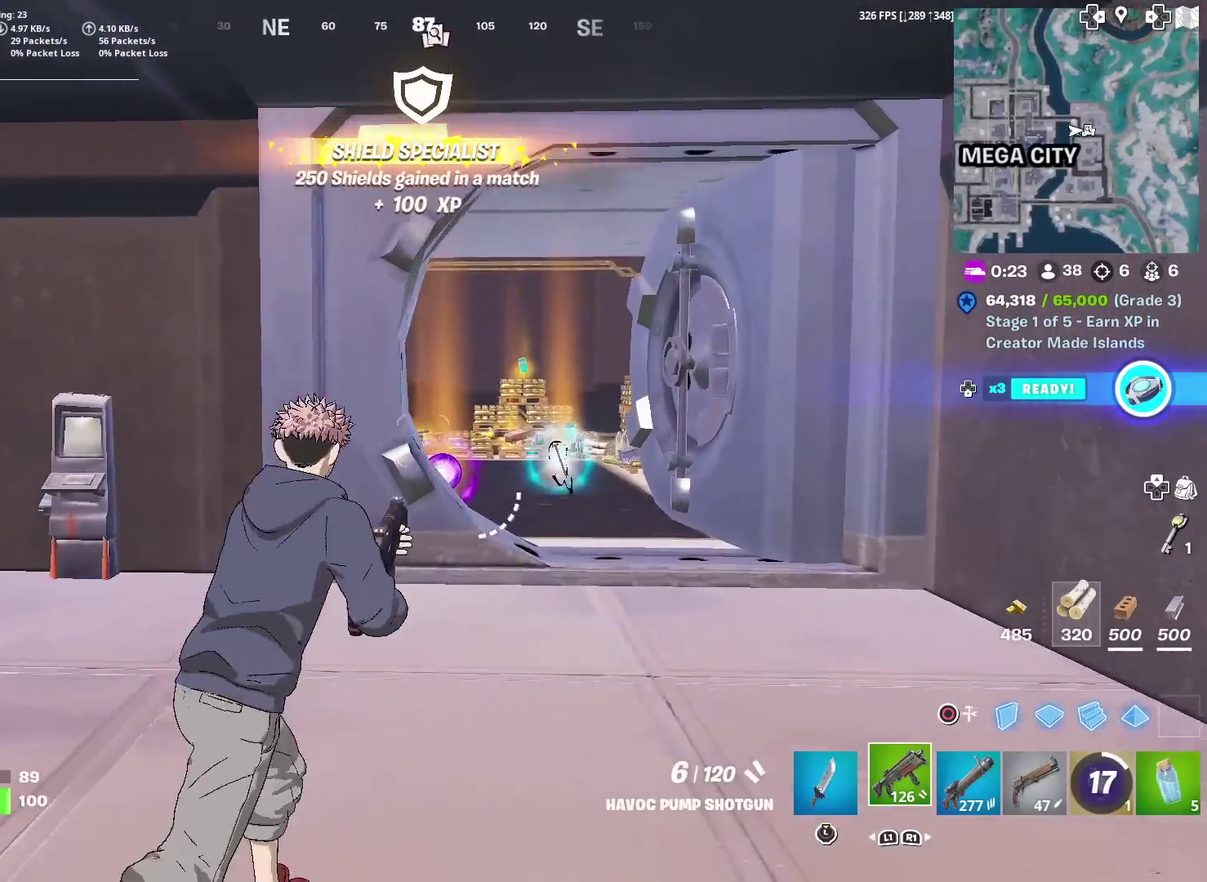
{"dt_ms": 601, "buttons": [], "left_stick": "up-right", "right_stick": "center", "events": [[134, "right_stick", "left"], [184, "right_stick", "center"], [467, "left_stick", "up-right"]]}
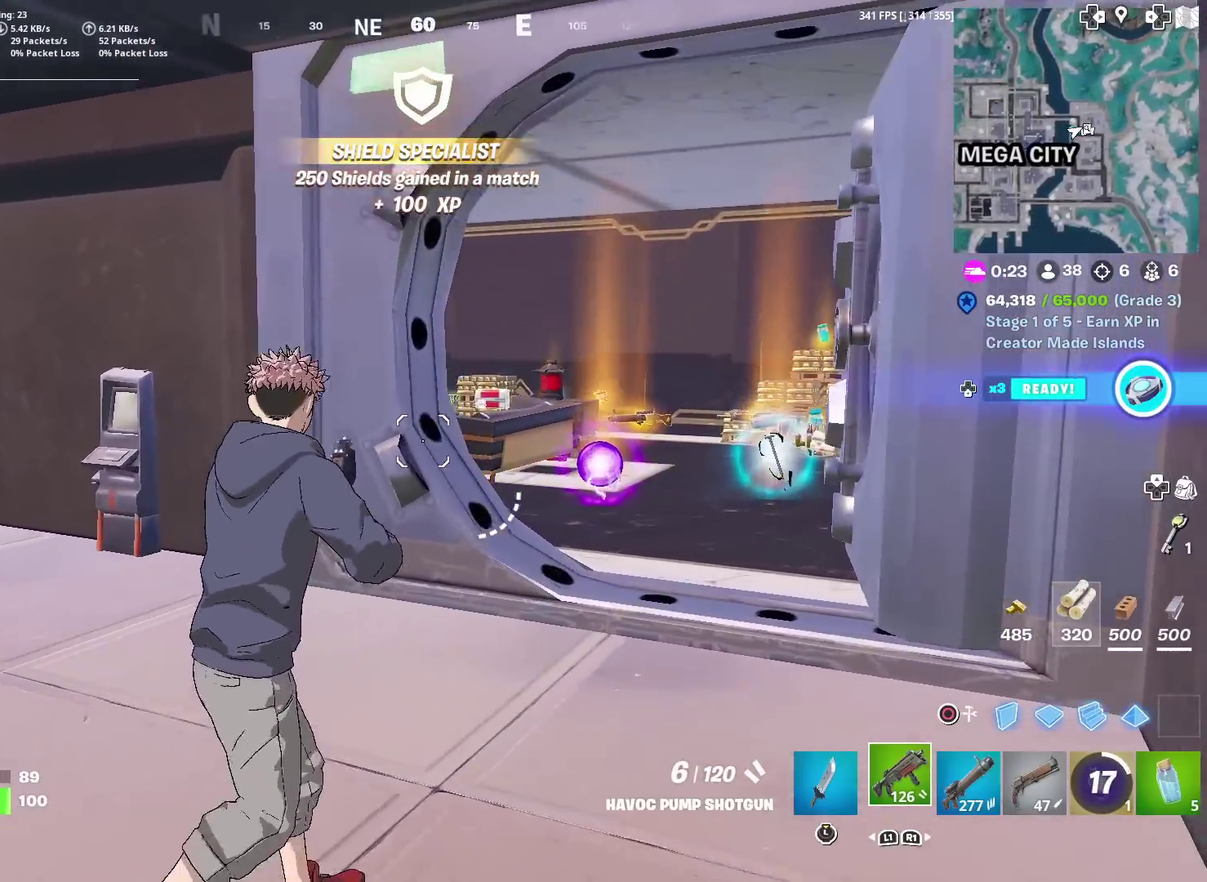
{"dt_ms": 400, "buttons": [], "left_stick": "up", "right_stick": "center", "events": [[217, "left_stick", "up"]]}
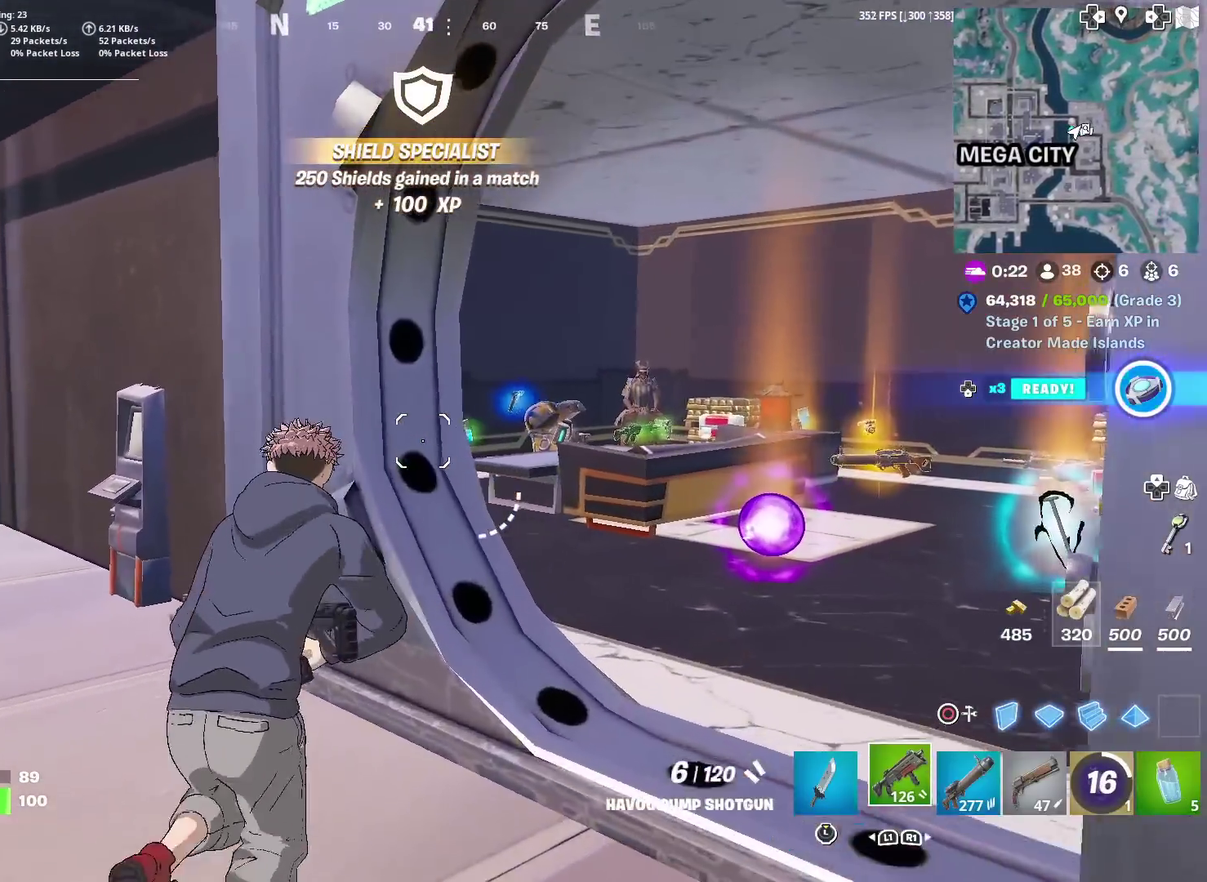
{"dt_ms": 701, "buttons": [], "left_stick": "center", "right_stick": "left", "events": [[33, "left_stick", "up-left"], [234, "left_stick", "up"], [300, "right_stick", "left"], [317, "left_stick", "right"], [400, "left_stick", "down-right"], [467, "left_stick", "center"], [467, "right_stick", "center"], [651, "right_stick", "left"]]}
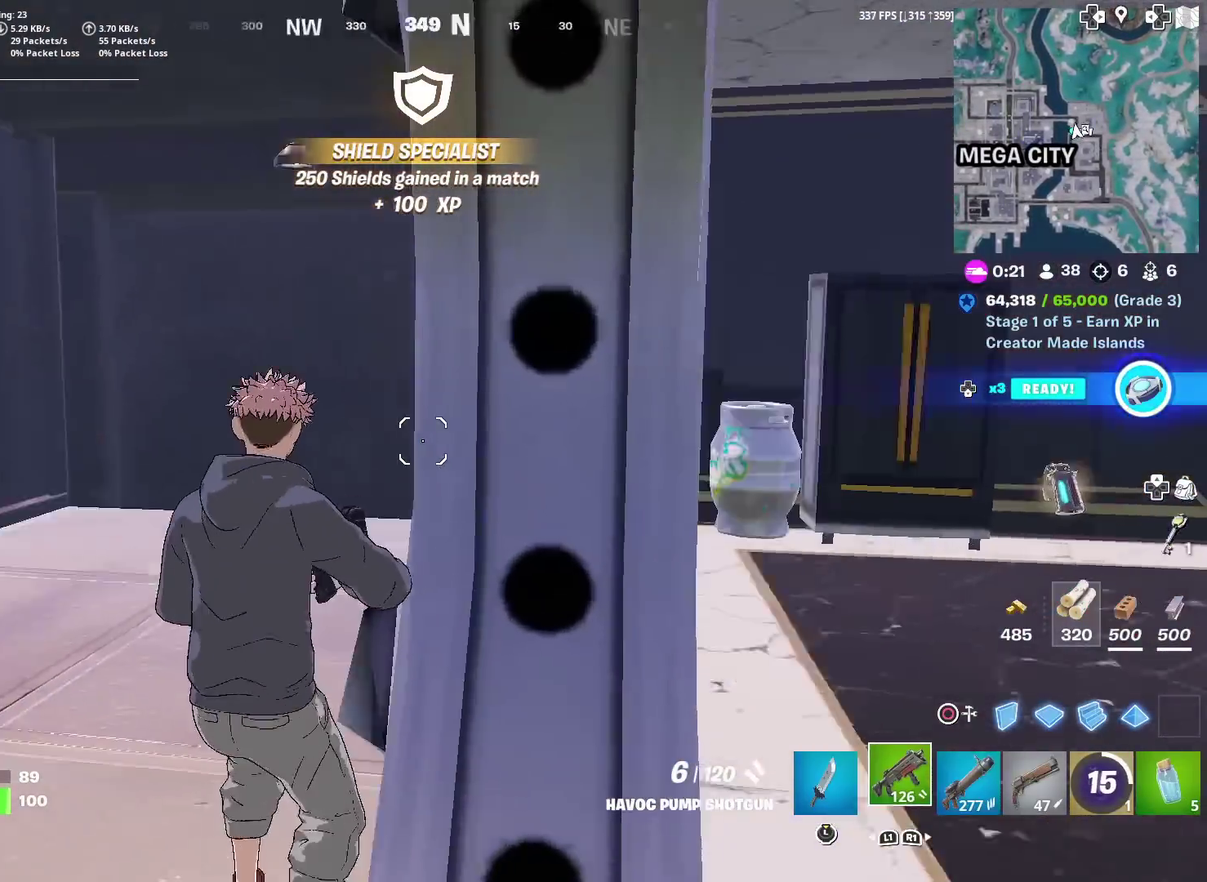
{"dt_ms": 300, "buttons": [], "left_stick": "up-left", "right_stick": "right", "events": [[66, "right_stick", "center"], [250, "right_stick", "right"], [283, "left_stick", "up-left"]]}
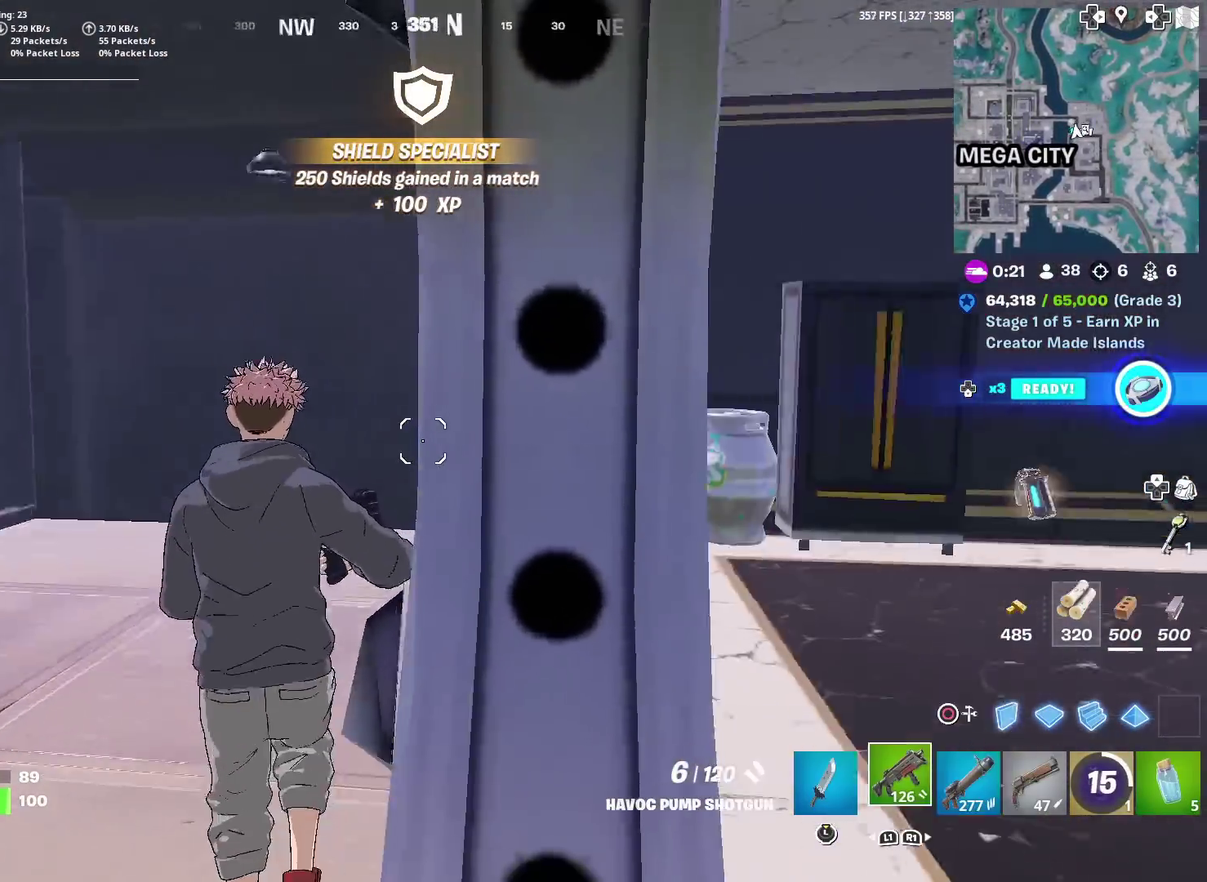
{"dt_ms": 501, "buttons": [], "left_stick": "right", "right_stick": "center", "events": [[300, "right_stick", "center"], [334, "left_stick", "center"], [417, "left_stick", "right"]]}
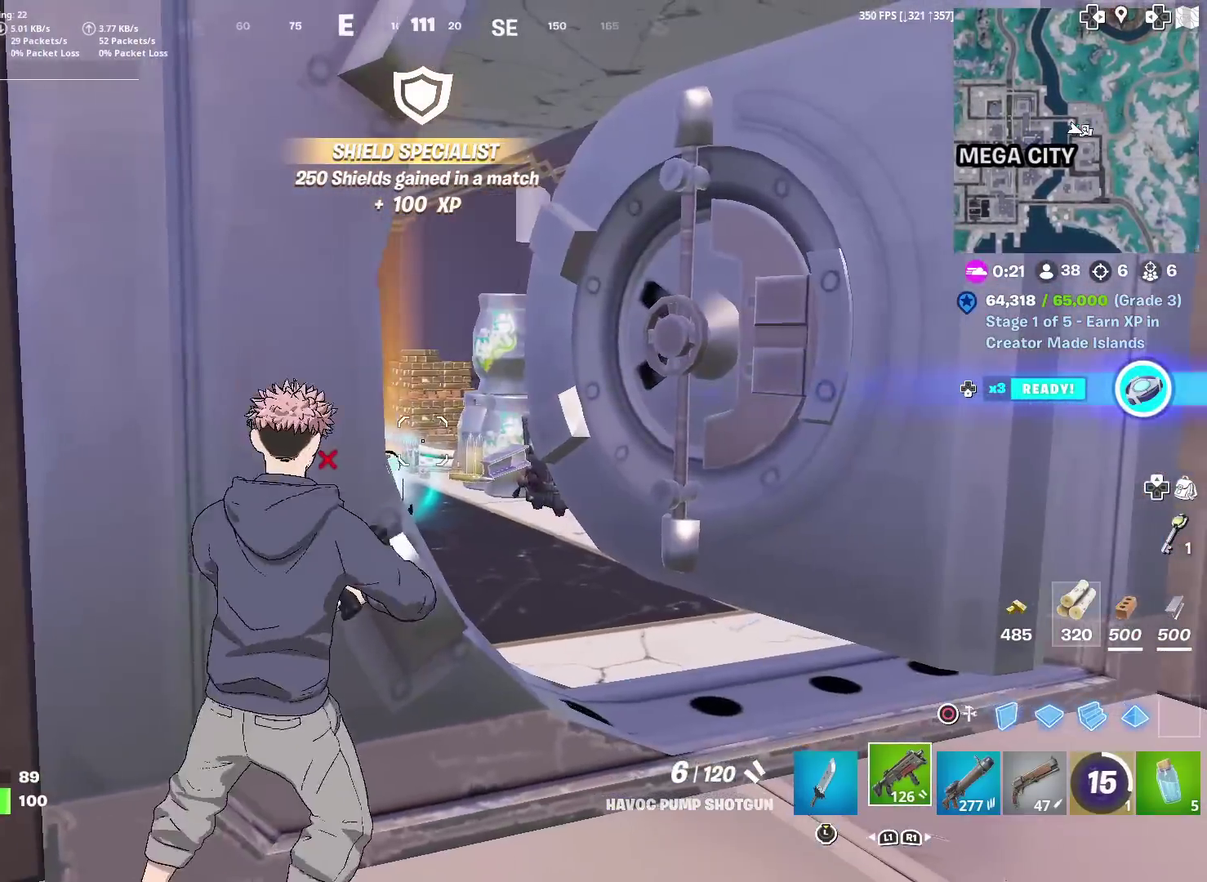
{"dt_ms": 300, "buttons": [], "left_stick": "right", "right_stick": "center", "events": []}
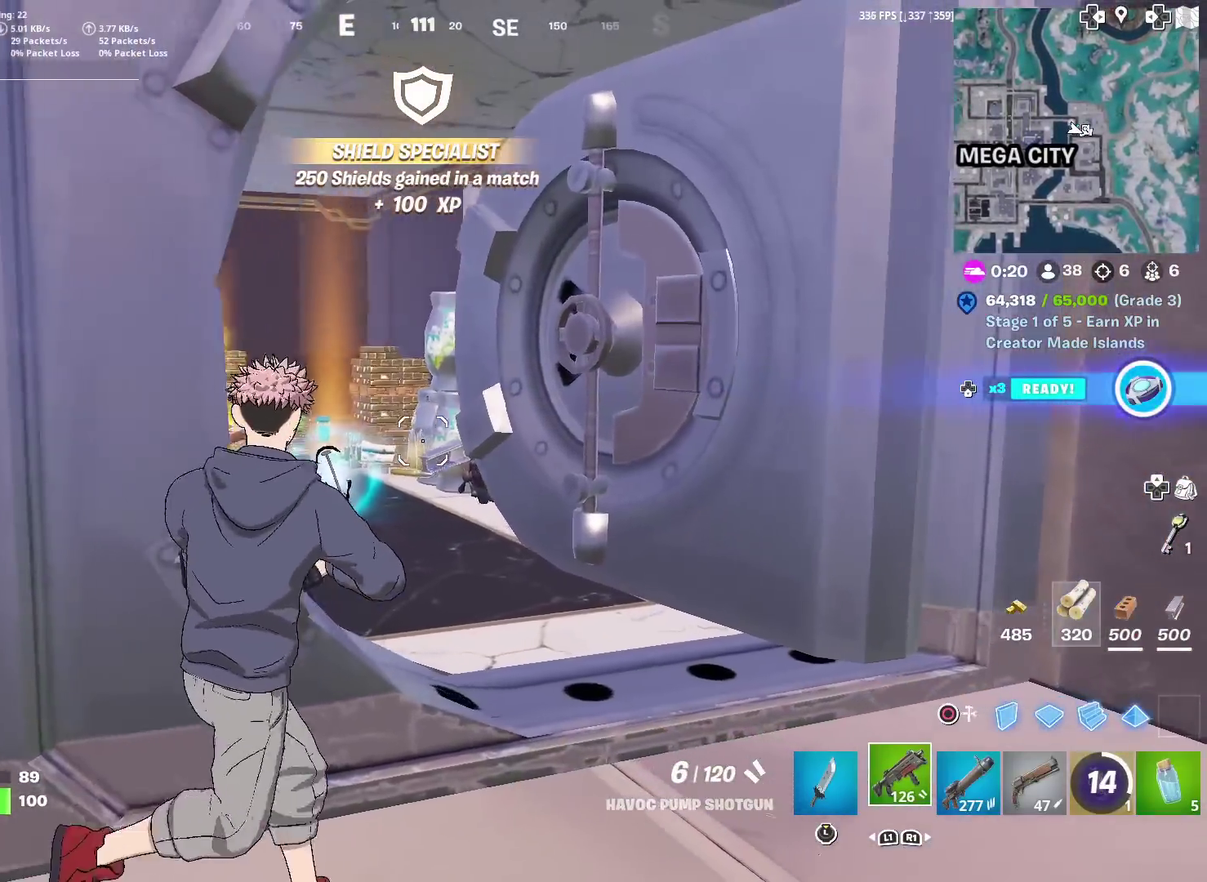
{"dt_ms": 701, "buttons": [], "left_stick": "up-left", "right_stick": "center", "events": [[17, "right_stick", "down-left"], [133, "right_stick", "center"], [200, "left_stick", "up-right"], [434, "left_stick", "up"], [550, "left_stick", "up-left"]]}
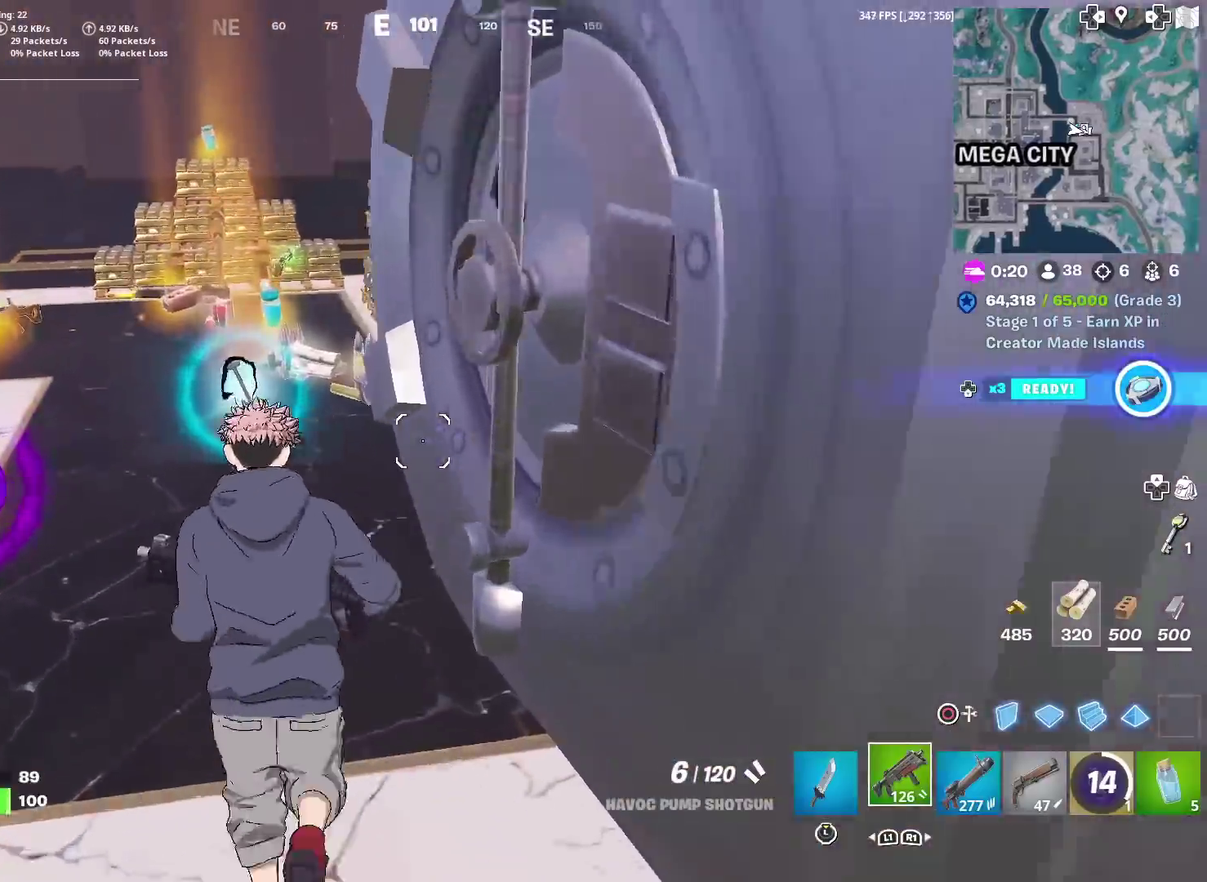
{"dt_ms": 300, "buttons": ["CROSS"], "left_stick": "up-left", "right_stick": "right", "events": [[216, "right_stick", "right"], [266, "CROSS", "down"]]}
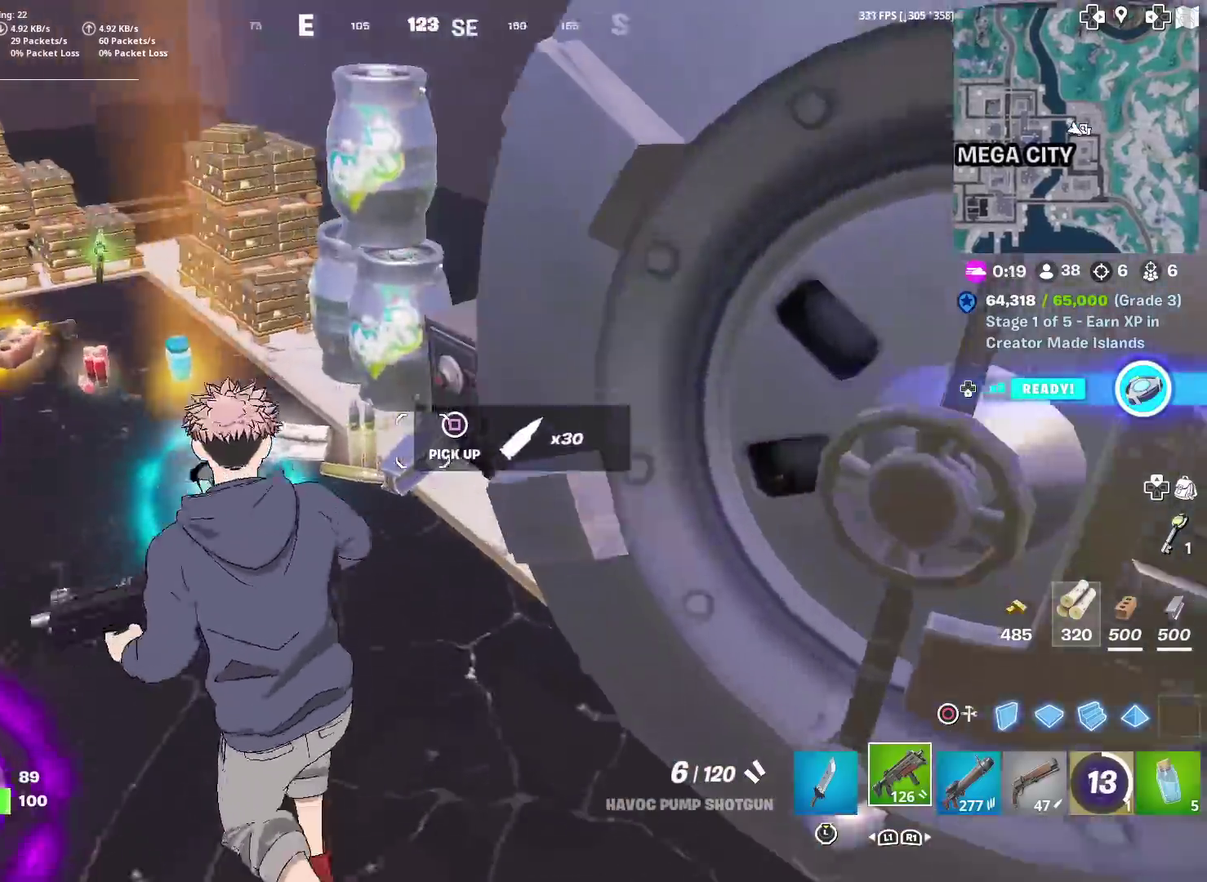
{"dt_ms": 901, "buttons": [], "left_stick": "up-left", "right_stick": "center", "events": [[117, "CROSS", "up"], [233, "left_stick", "left"], [384, "right_stick", "up-right"], [484, "right_stick", "center"], [751, "right_stick", "up-right"], [834, "right_stick", "center"], [867, "left_stick", "up-left"]]}
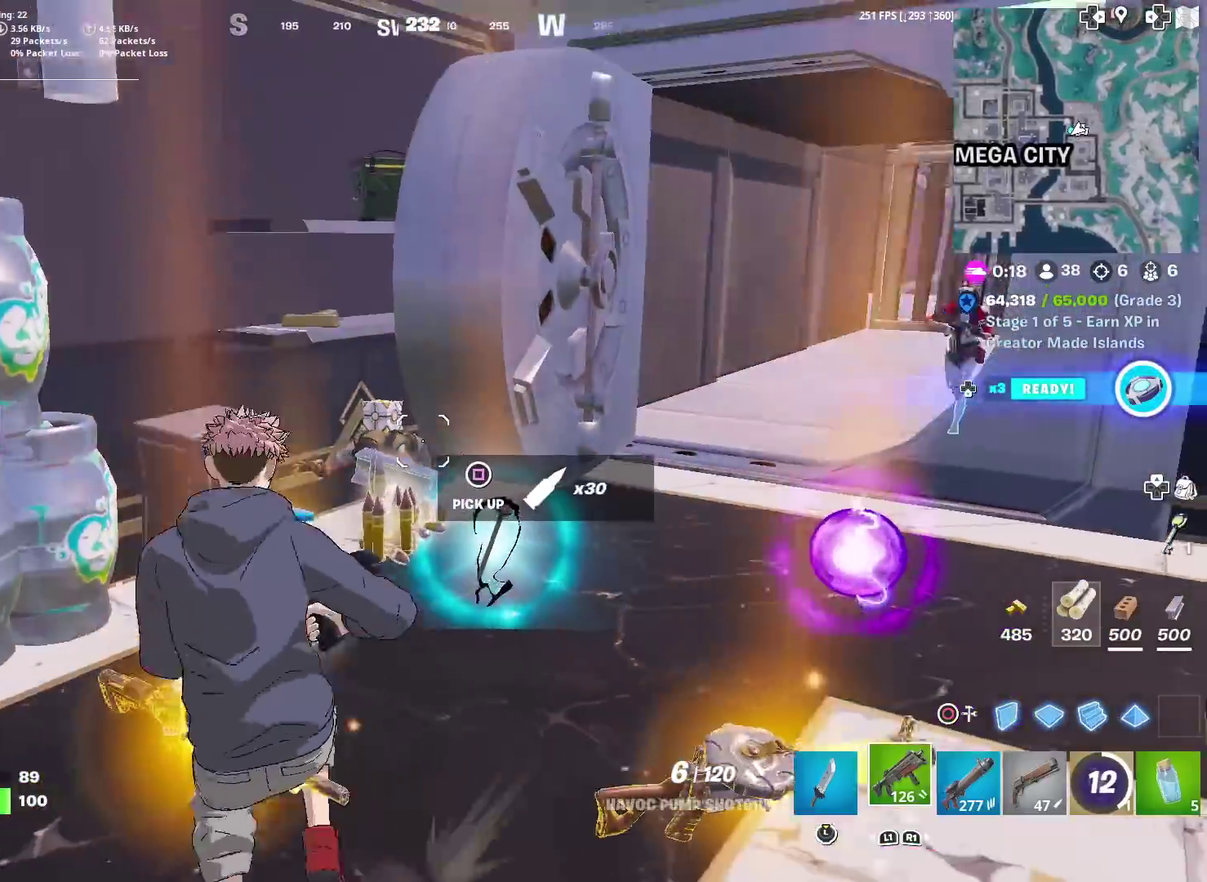
{"dt_ms": 300, "buttons": ["R2"], "left_stick": "up-right", "right_stick": "down"}
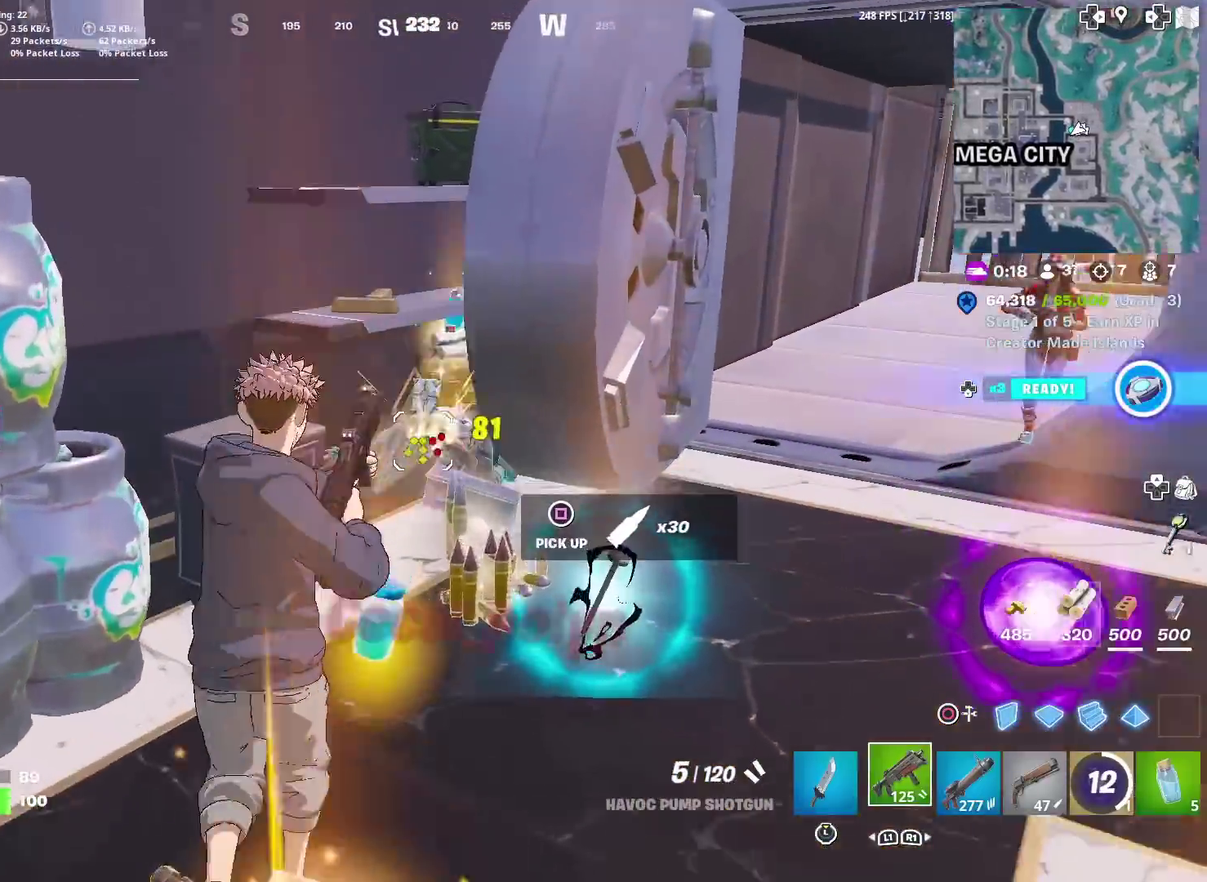
{"dt_ms": 601, "buttons": [], "left_stick": "left", "right_stick": "right"}
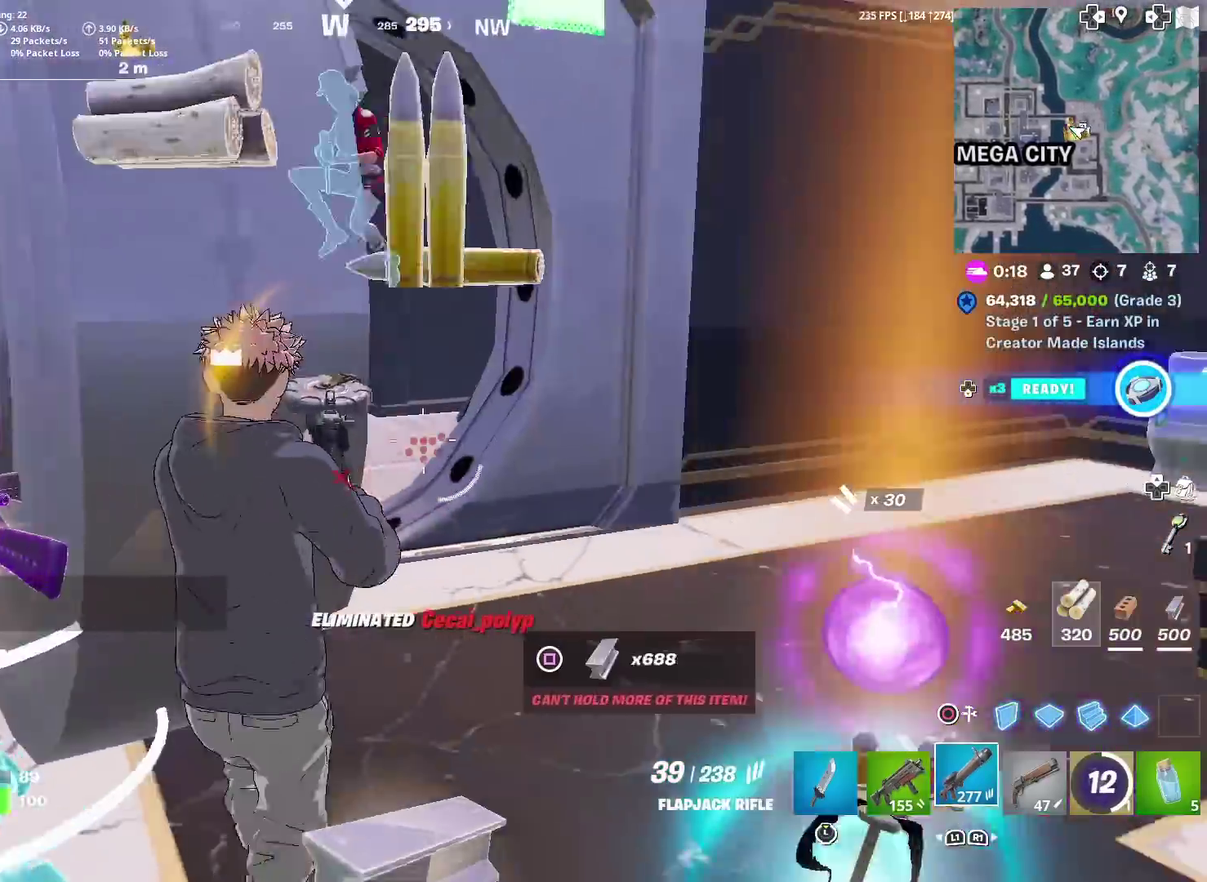
{"dt_ms": 400, "buttons": [], "left_stick": "right", "right_stick": "center", "events": [[16, "right_stick", "center"], [133, "left_stick", "down-left"], [133, "right_stick", "right"], [200, "left_stick", "down-right"], [300, "left_stick", "right"], [317, "right_stick", "center"]]}
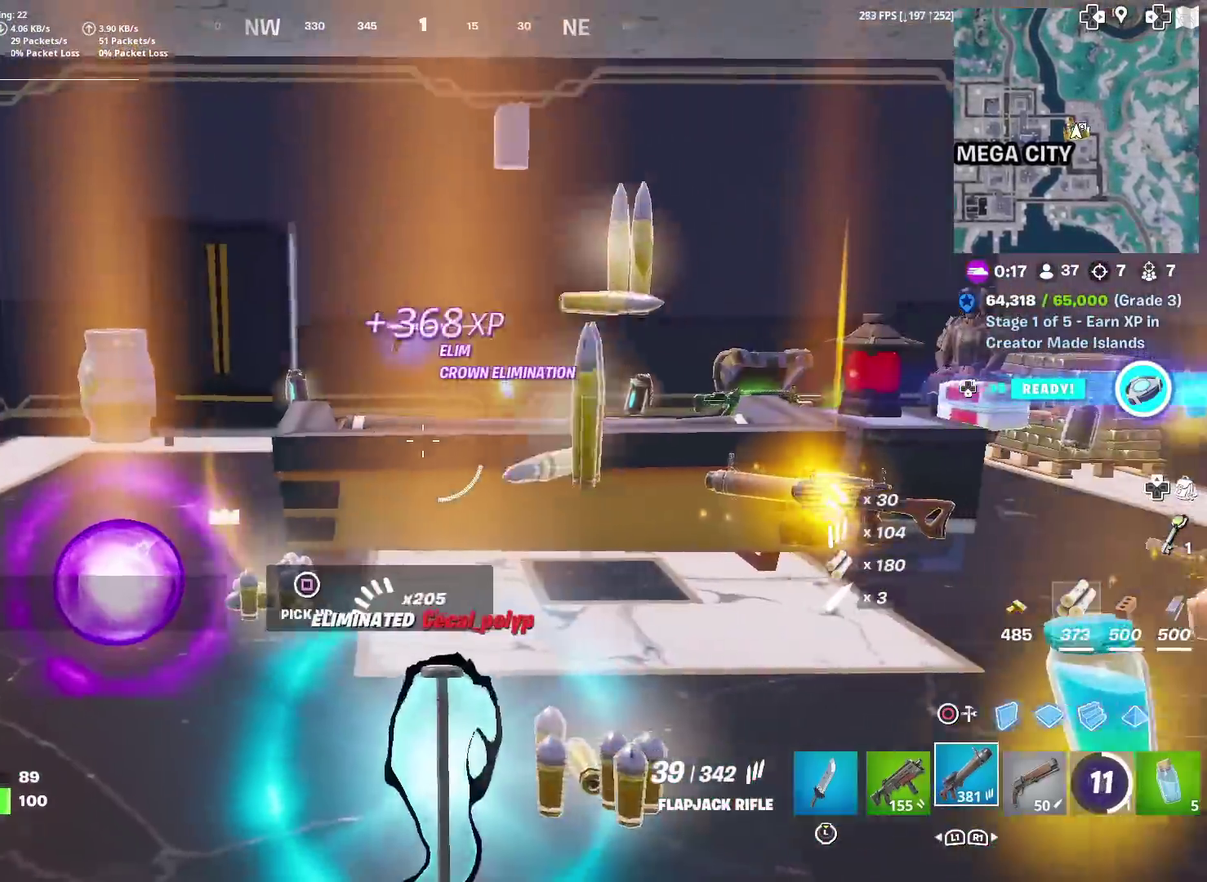
{"dt_ms": 601, "buttons": [], "left_stick": "left", "right_stick": "left"}
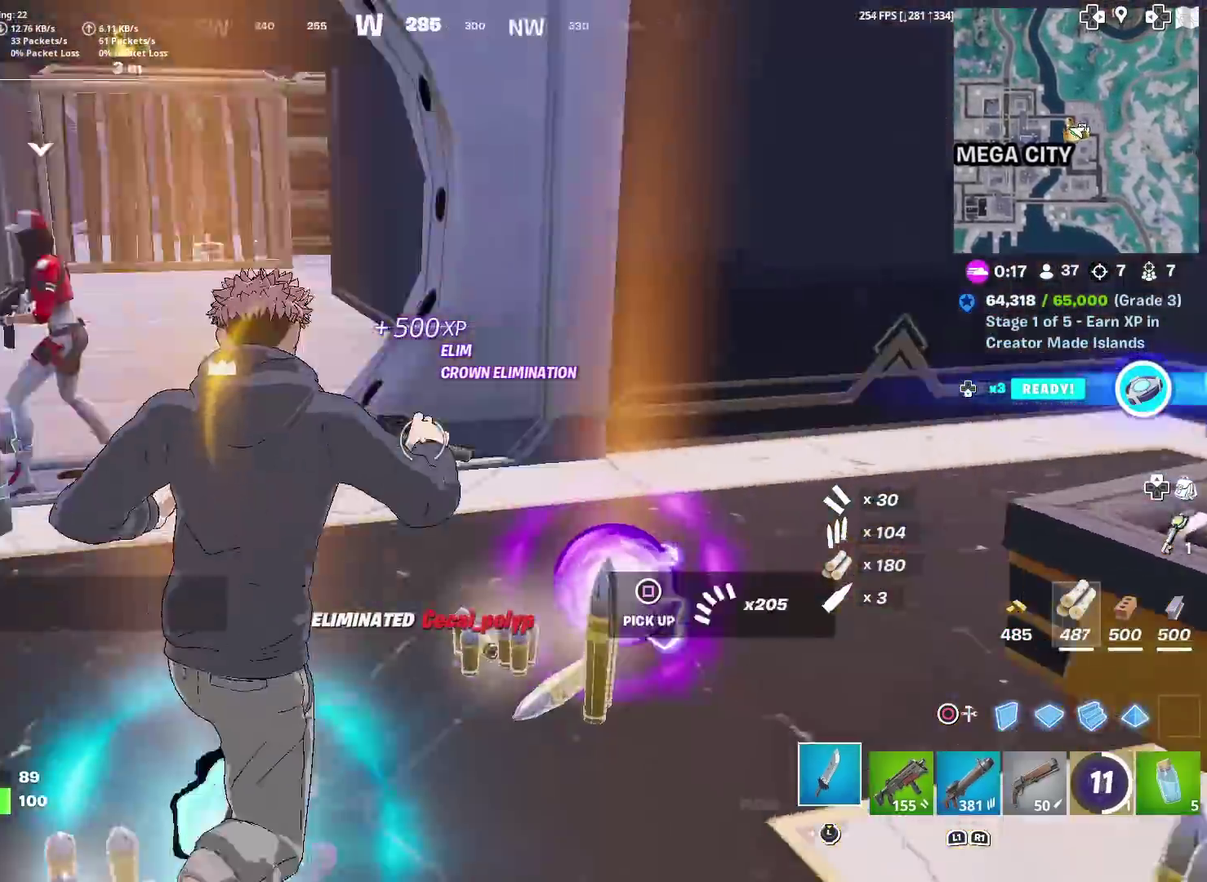
{"dt_ms": 400, "buttons": [], "left_stick": "up-left", "right_stick": "center", "events": [[150, "right_stick", "center"], [233, "left_stick", "up-left"]]}
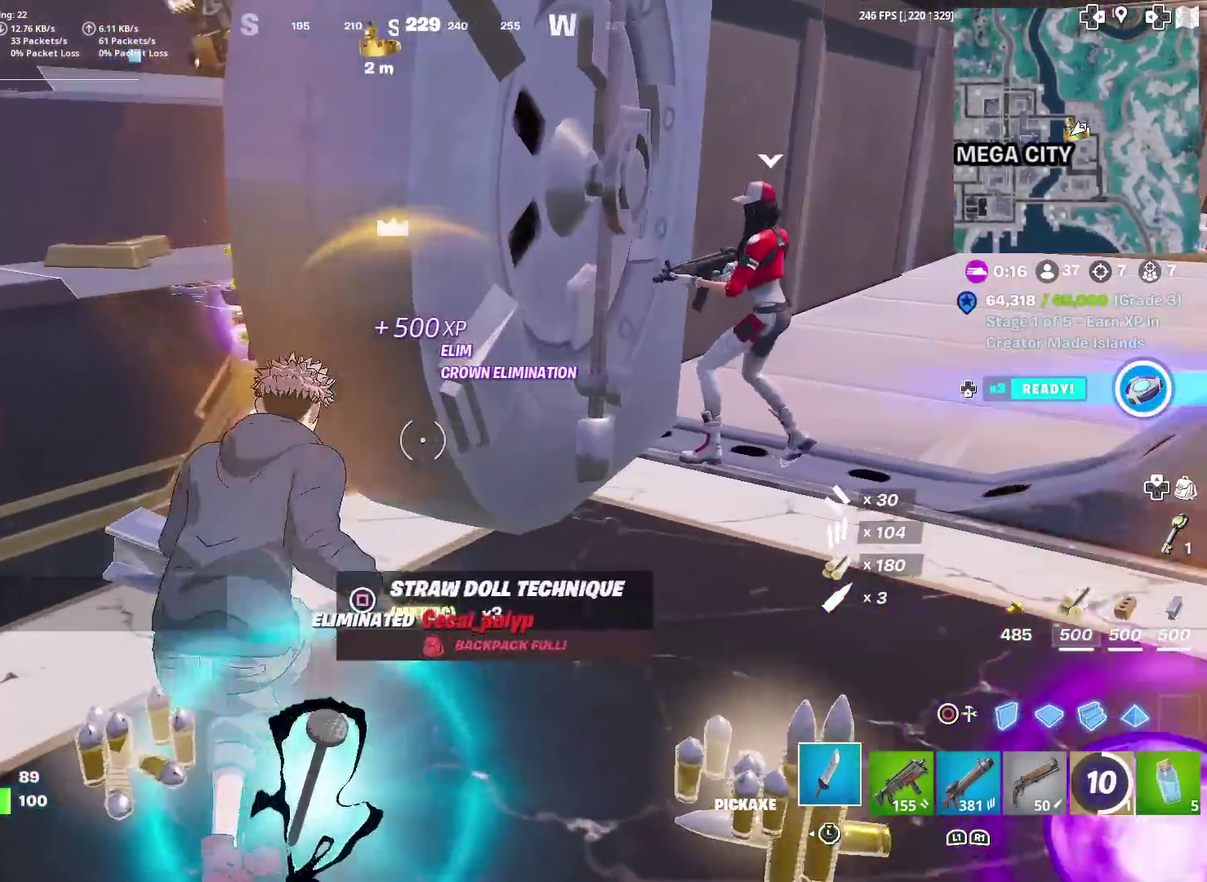
{"dt_ms": 501, "buttons": ["SQUARE"], "left_stick": "up", "right_stick": "center", "events": [[317, "SQUARE", "down"], [434, "SQUARE", "up"], [450, "left_stick", "up"], [501, "SQUARE", "down"]]}
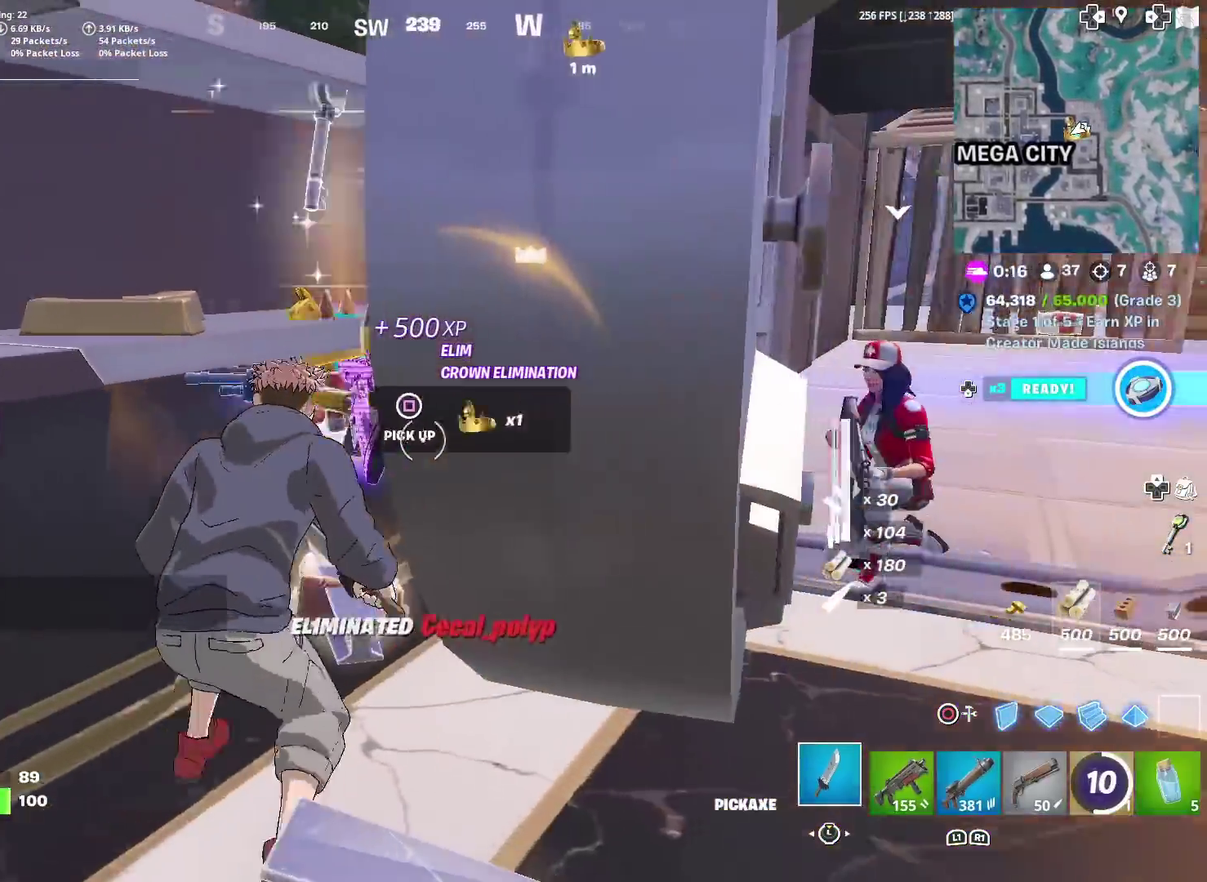
{"dt_ms": 500, "buttons": ["SQUARE"], "left_stick": "down-left", "right_stick": "up-right", "events": [[83, "right_stick", "up-right"], [116, "SQUARE", "up"], [133, "right_stick", "center"], [166, "SQUARE", "down"], [283, "SQUARE", "up"], [350, "SQUARE", "down"], [383, "left_stick", "down-left"], [450, "SQUARE", "up"], [450, "right_stick", "up-right"], [500, "SQUARE", "down"]]}
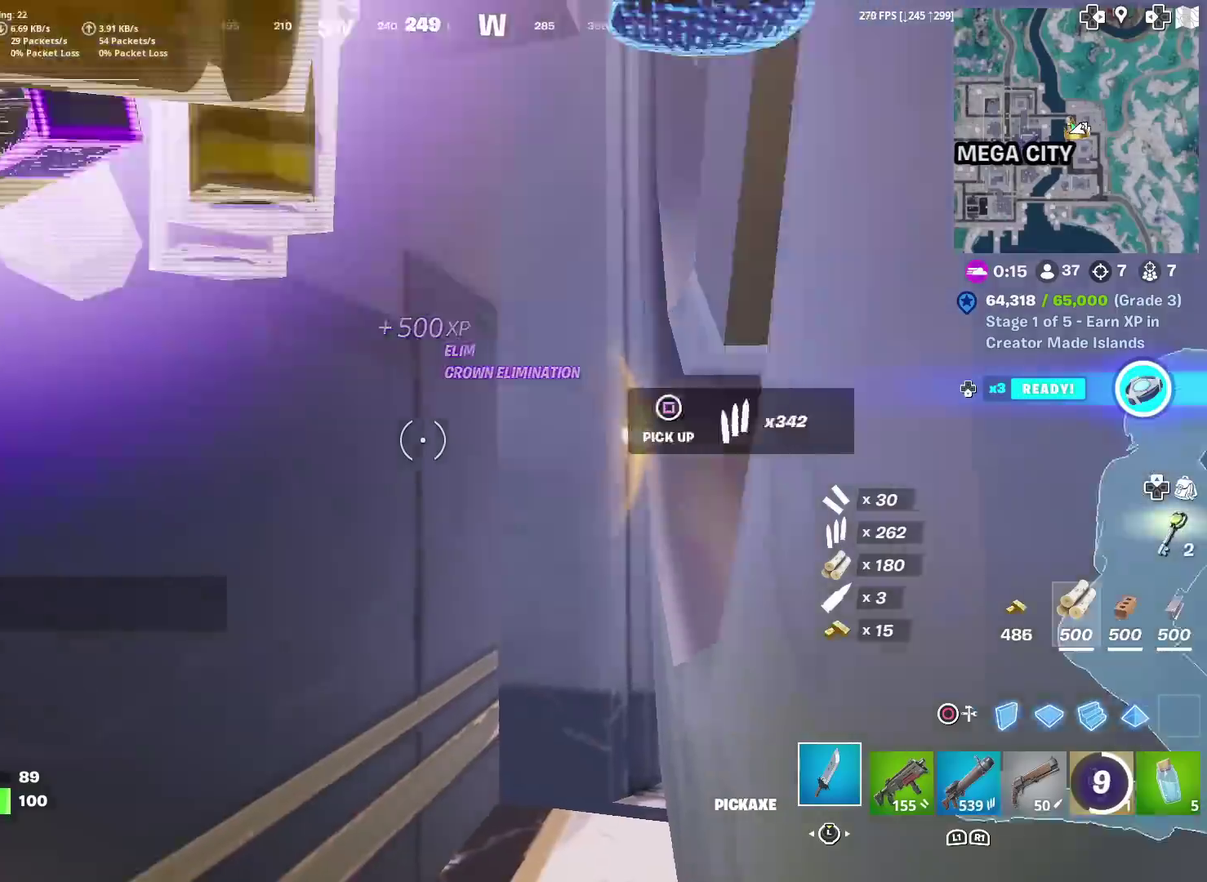
{"dt_ms": 501, "buttons": [], "left_stick": "center", "right_stick": "center", "events": [[17, "right_stick", "up"], [134, "SQUARE", "up"], [134, "left_stick", "down"], [134, "right_stick", "center"], [184, "SQUARE", "down"], [300, "SQUARE", "up"], [350, "SQUARE", "down"], [384, "left_stick", "down-left"], [484, "SQUARE", "up"], [484, "left_stick", "center"]]}
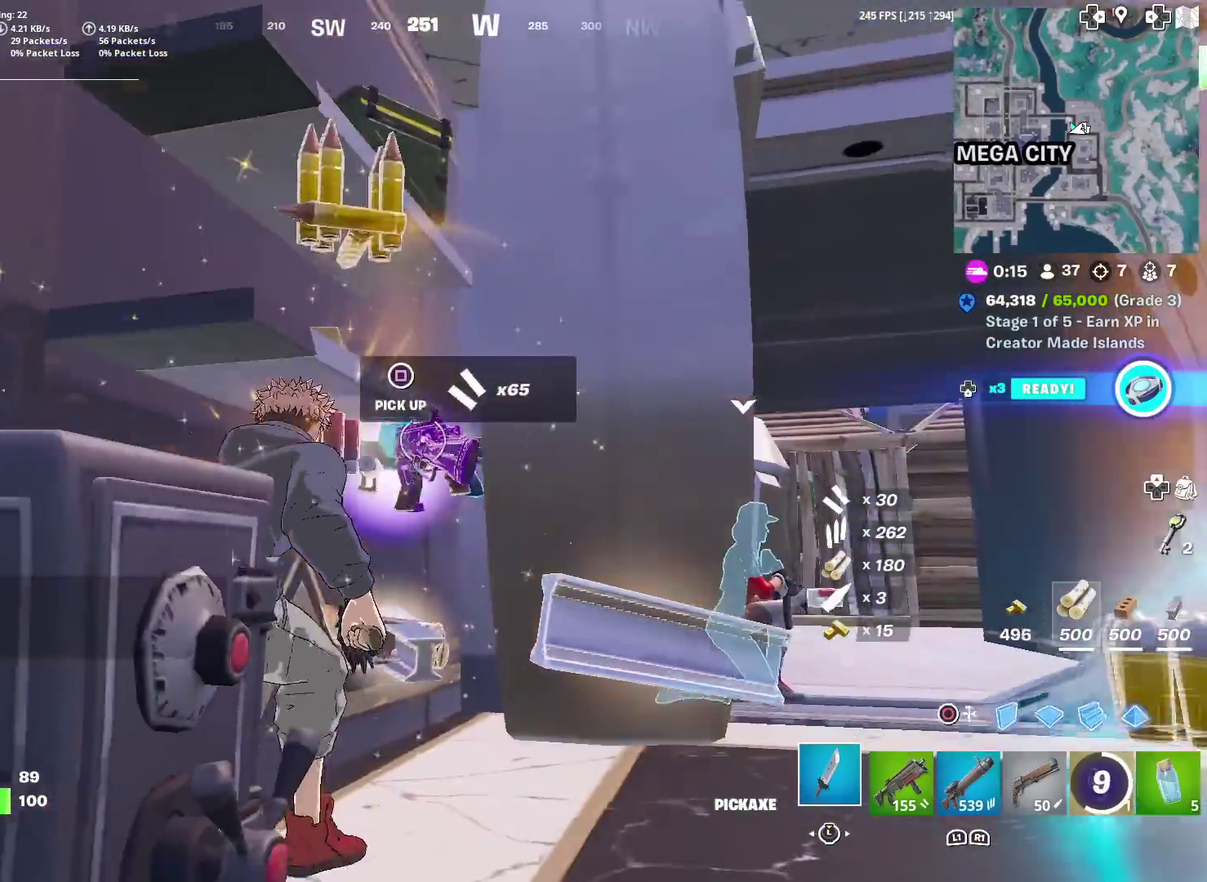
{"dt_ms": 500, "buttons": ["L3"], "left_stick": "center", "right_stick": "center"}